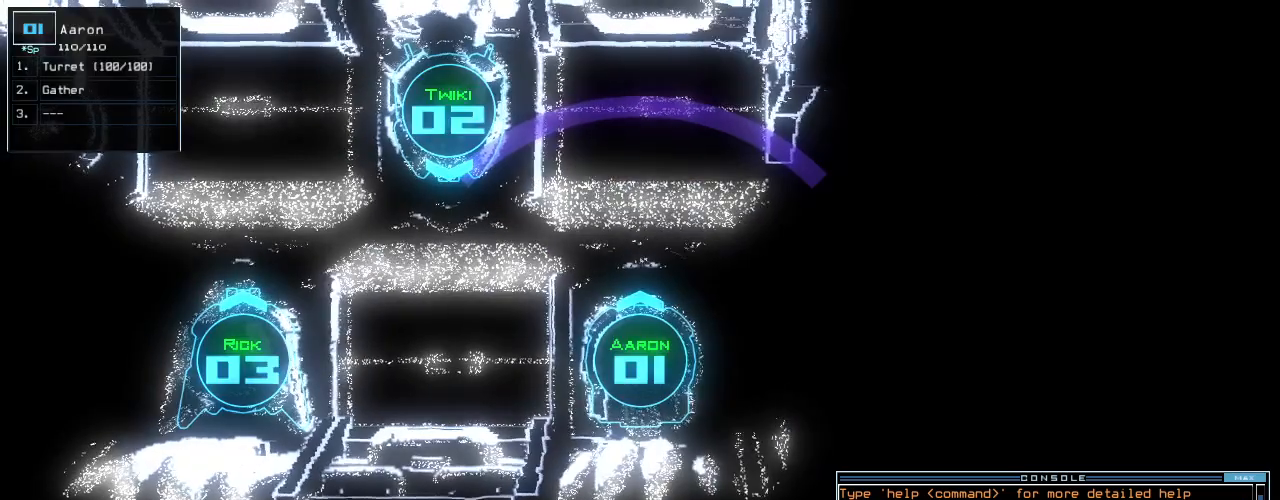
Gameplay with keyboard; each line is a JSON object with the keys held at the frame after it. "events" lists presses ("down") and releases ("up") of ".", "0", "1", "2", "3", "4", "5", "6", "7", "8", "9", "a", "b", "backspace", "c", "caps_lock", "comma", "ctrl_l", "ctrl_r", "d", "down", "e", "equals", "escape", "f", "f10", "g", "h", "i", "j", "k", "l", "left", "m", "minus", "n", "num3", "num9", "o", "p", "q", "quote", "r", "right", "s", "semicolon", "shift_l", "shift_r", "space", "t", "tab", "tilde", "u", "up", "v", "w", "x", "y" and "z" between this image and that frame as [ms after this image, input, new state], when the widget could be followed in between. No other keys are recorded. Mouse input is not recorded. Not read: return.
{"keys": [], "events": [[280, "t", "down"], [380, "o", "down"], [400, "t", "up"], [500, "o", "up"]]}
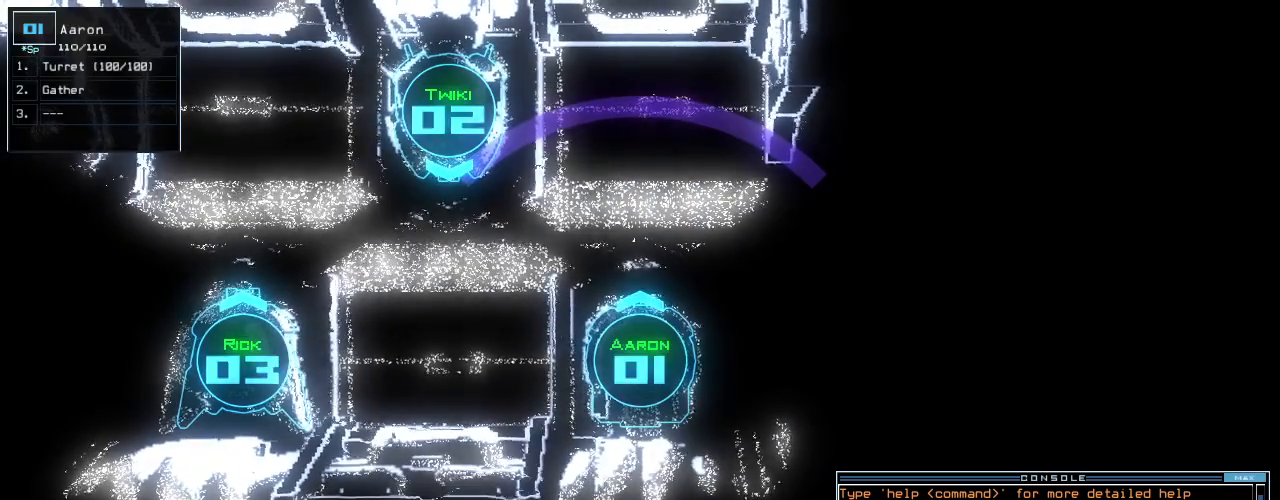
{"keys": [], "events": []}
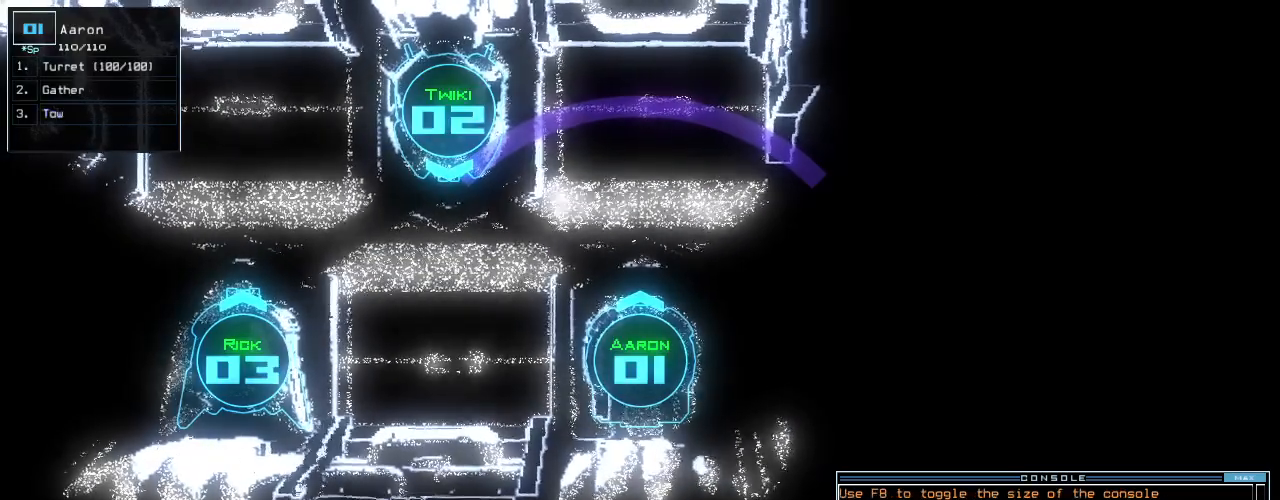
{"keys": [], "events": [[240, "2", "down"], [360, "2", "up"]]}
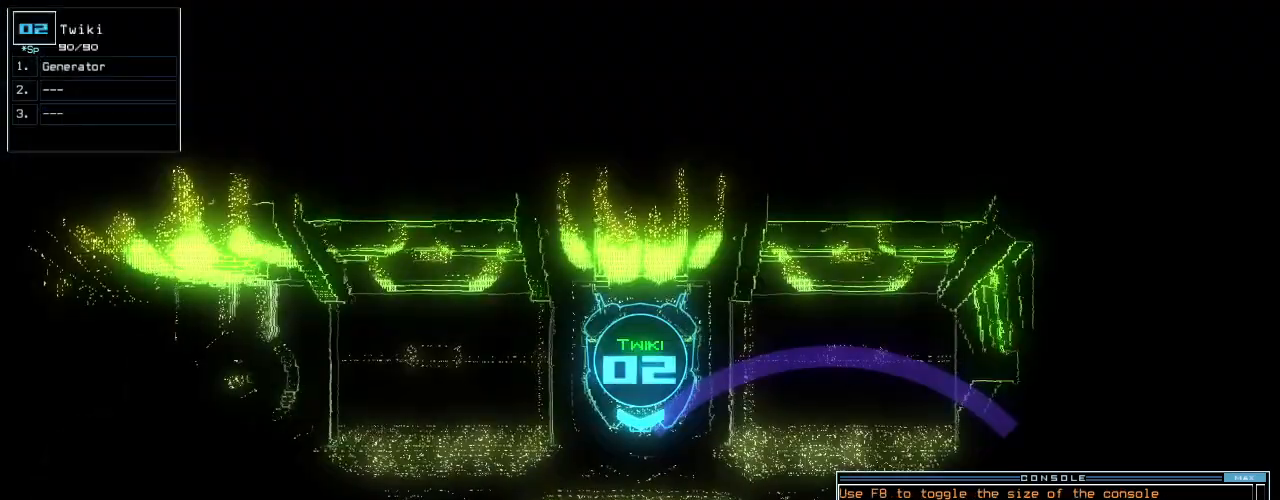
{"keys": [], "events": []}
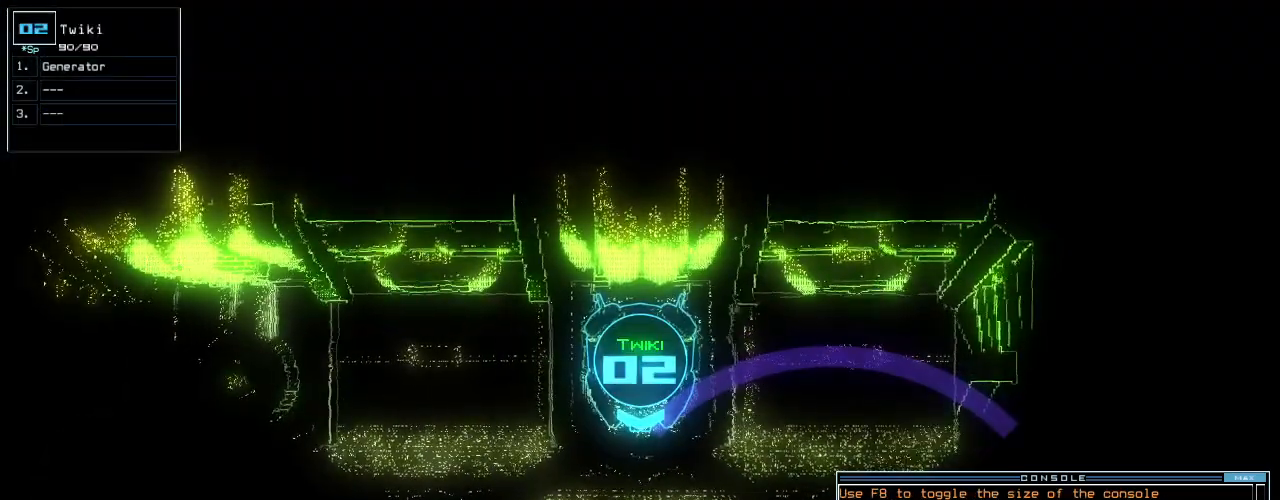
{"keys": [], "events": [[260, "escape", "down"], [320, "escape", "up"], [400, "space", "down"], [480, "space", "up"]]}
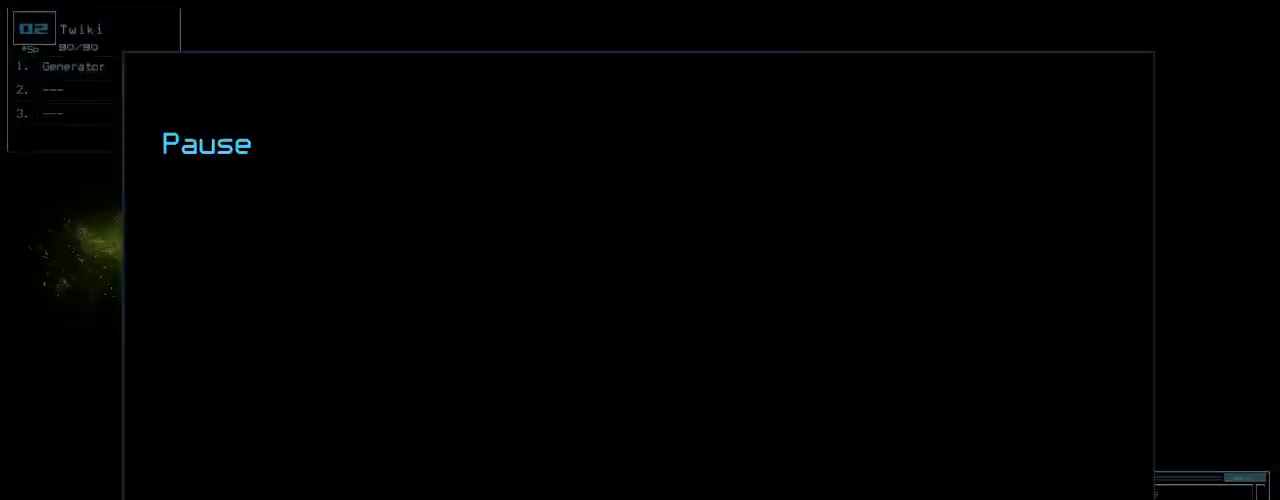
{"keys": [], "events": []}
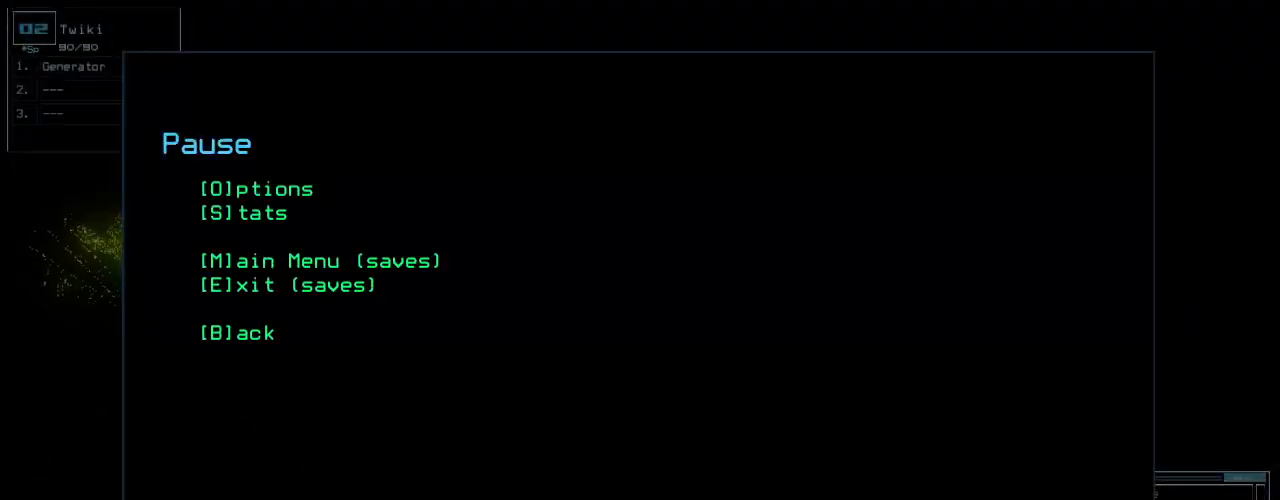
{"keys": ["escape"], "events": [[500, "escape", "down"]]}
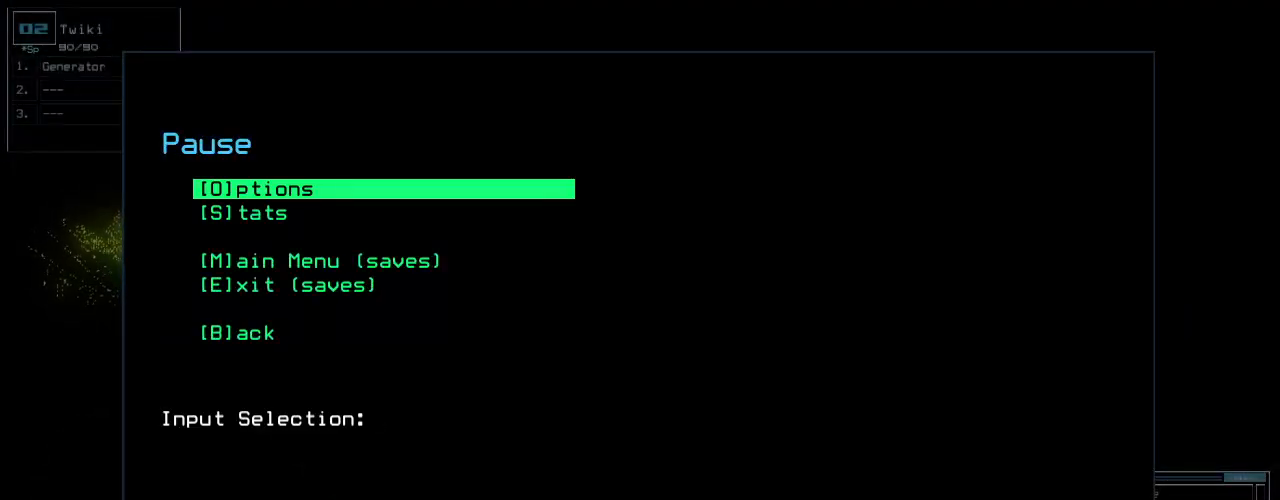
{"keys": [], "events": [[100, "escape", "up"], [200, "space", "down"], [280, "space", "up"]]}
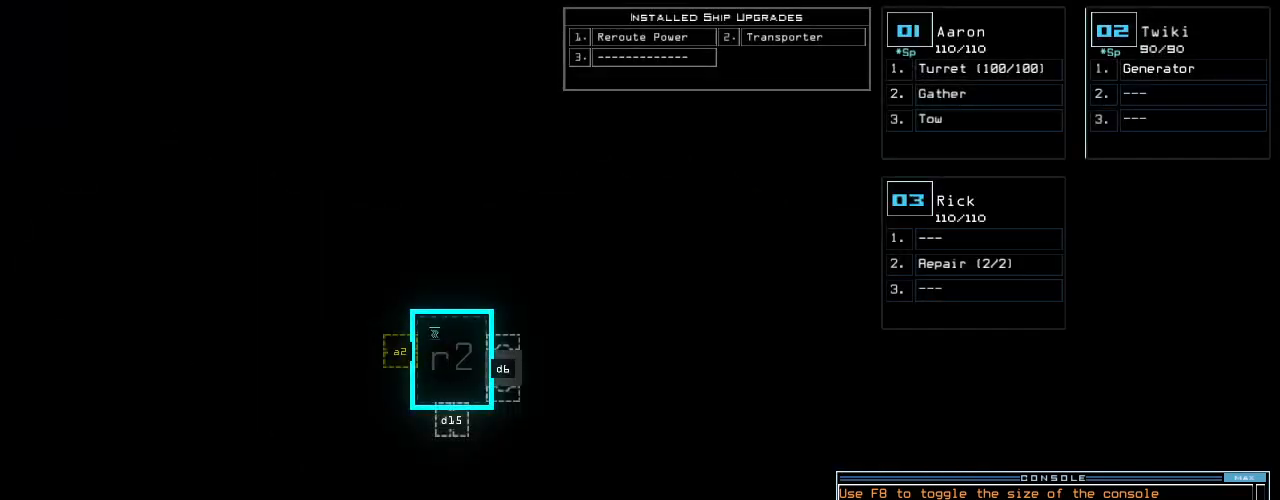
{"keys": [], "events": []}
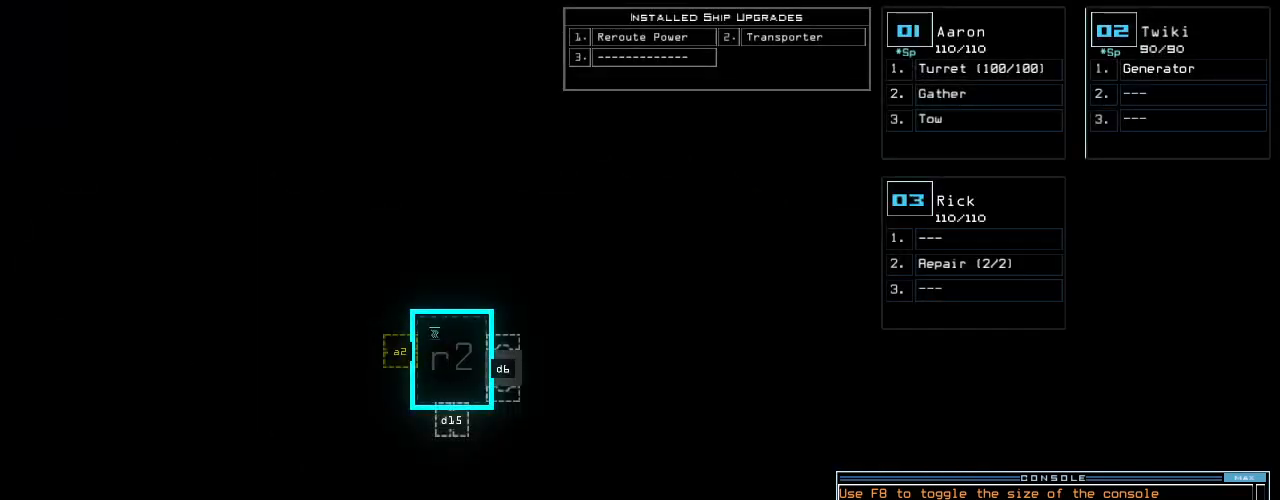
{"keys": [], "events": []}
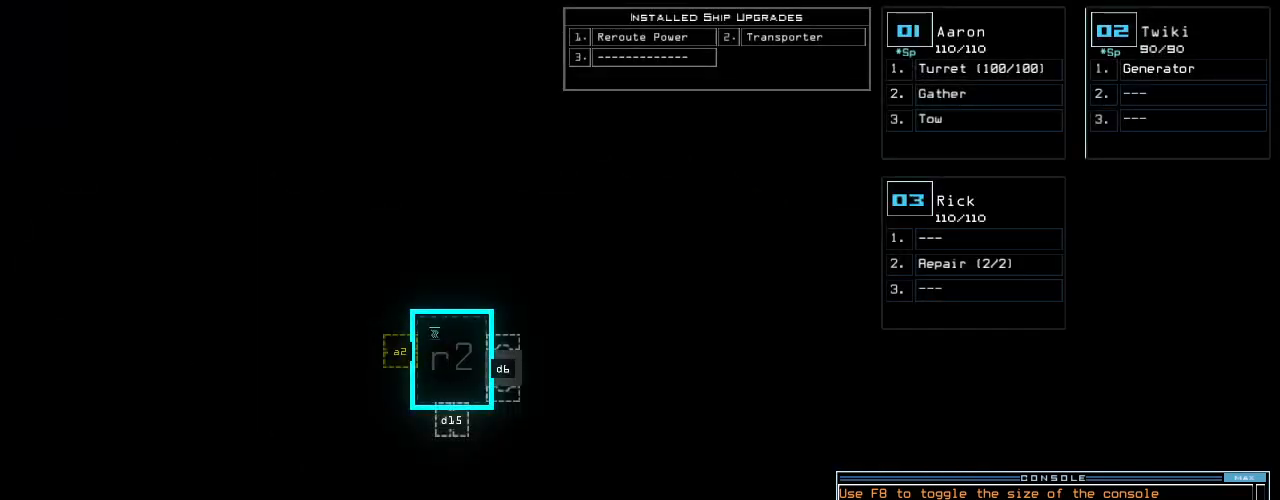
{"keys": [], "events": []}
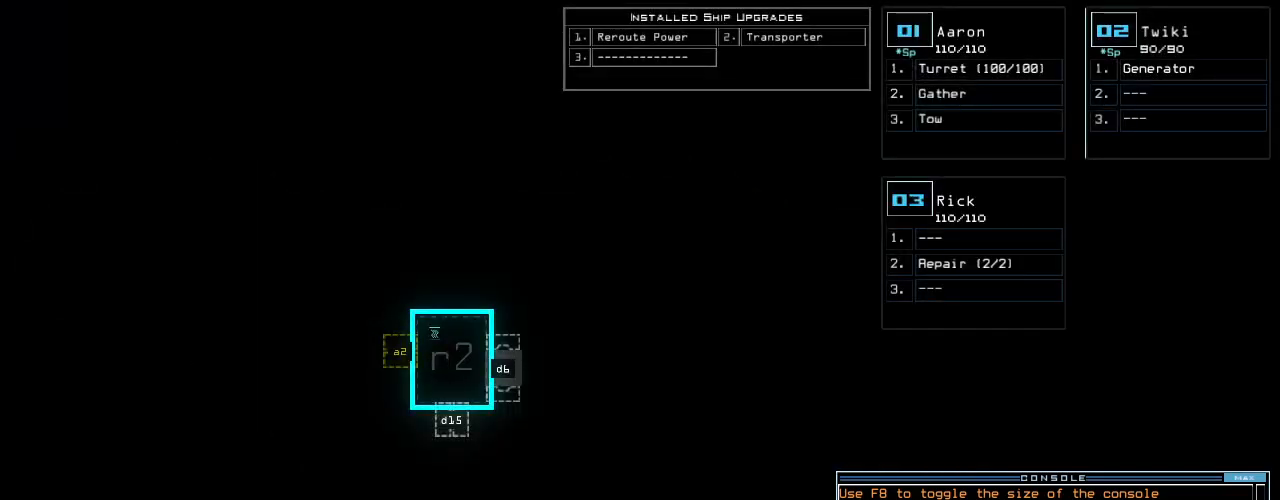
{"keys": [], "events": []}
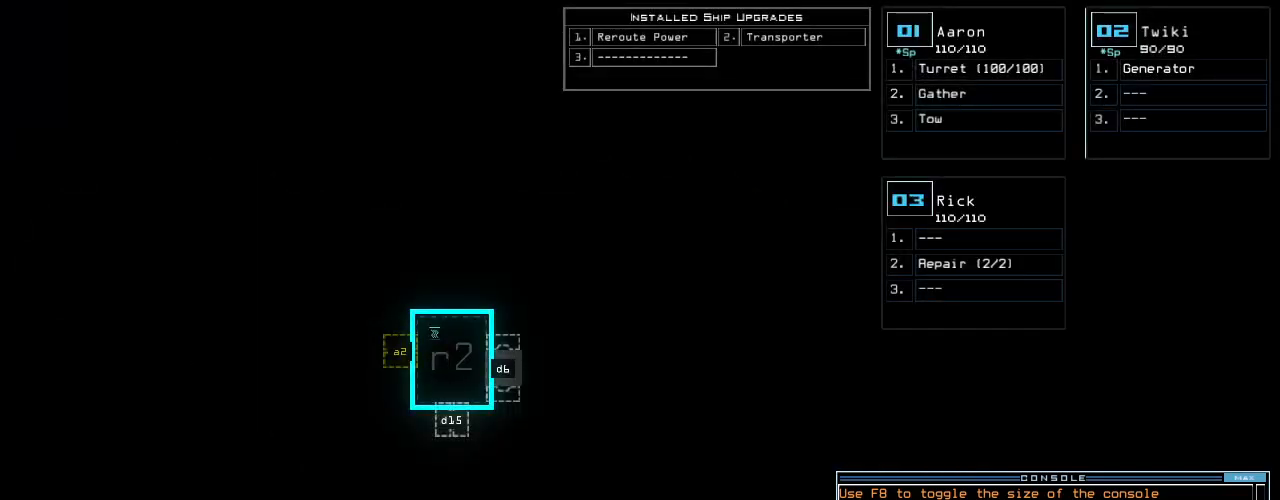
{"keys": [], "events": []}
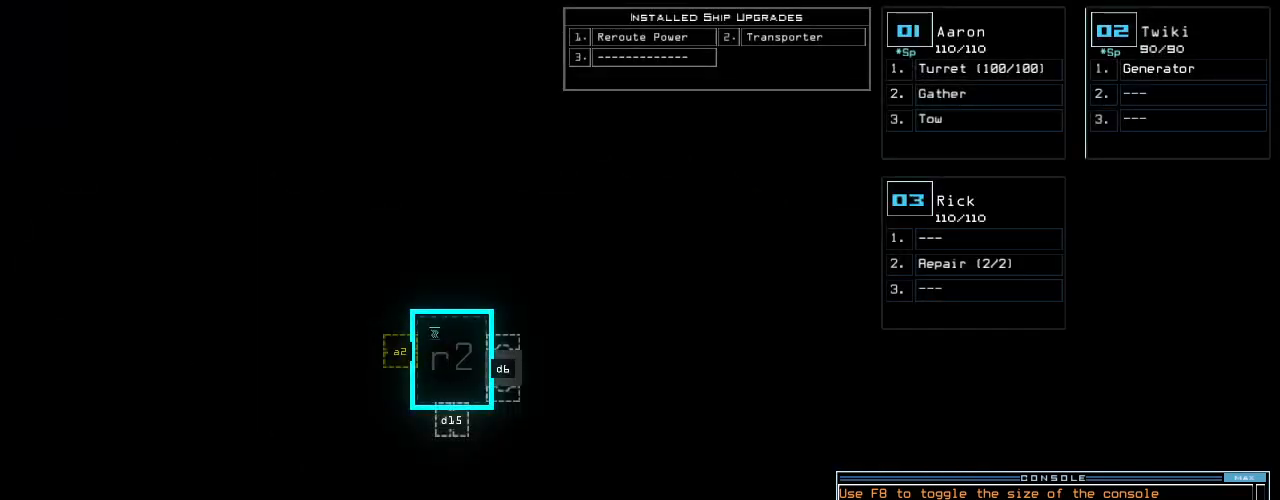
{"keys": [], "events": []}
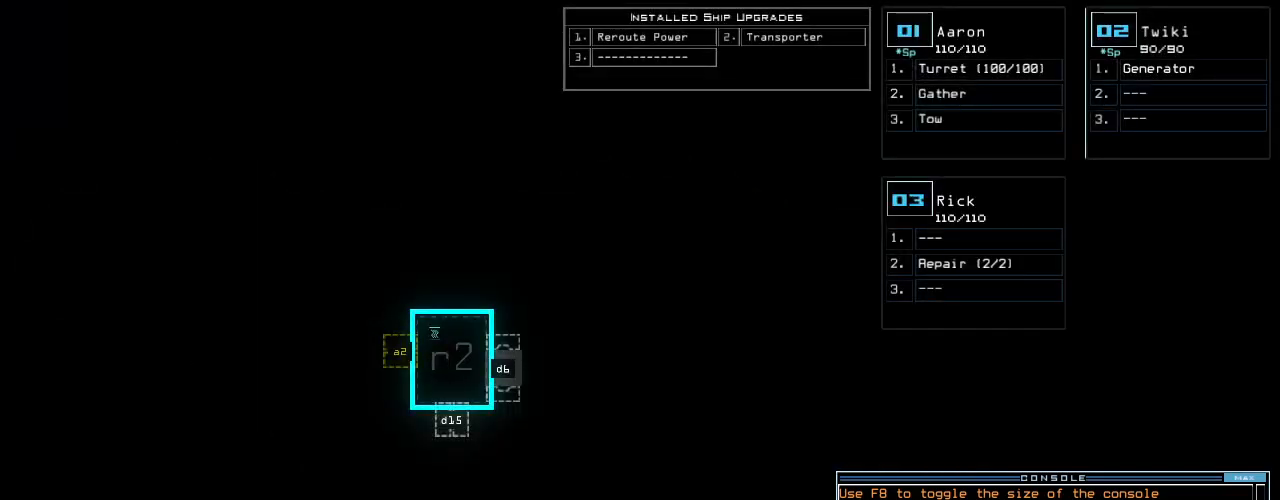
{"keys": [], "events": []}
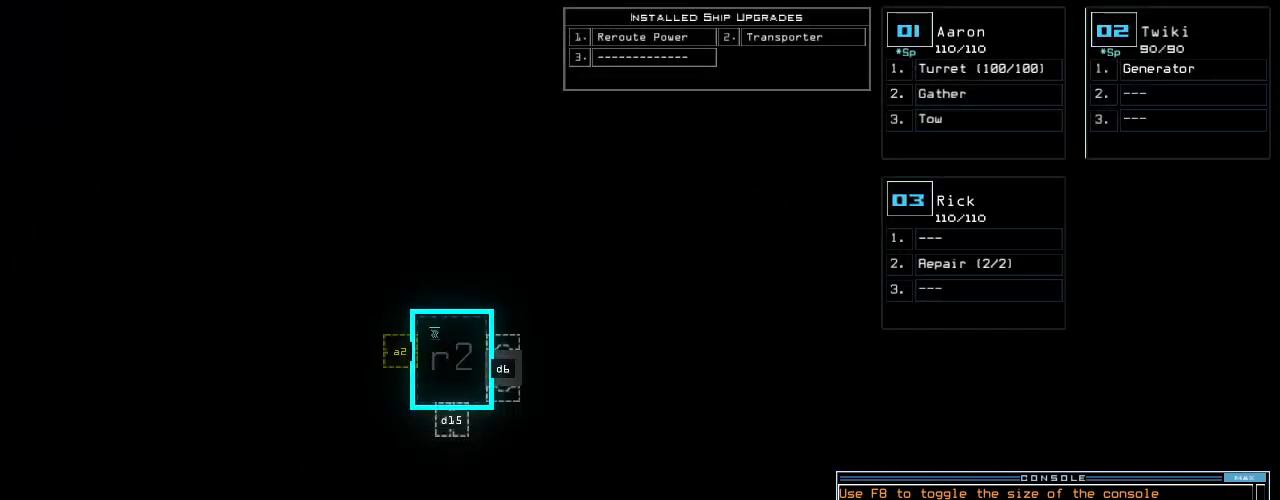
{"keys": [], "events": []}
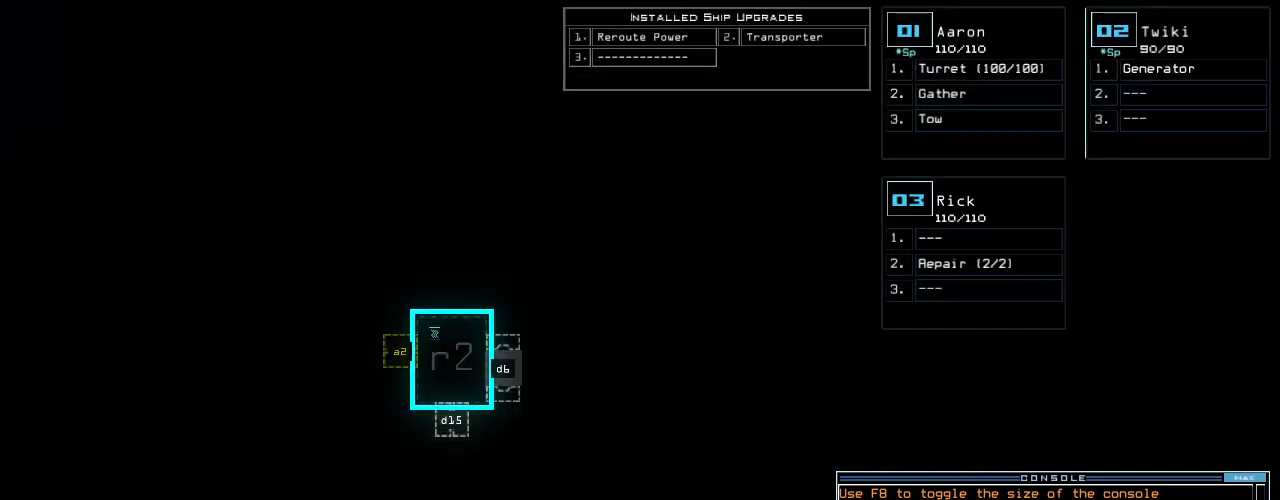
{"keys": [], "events": []}
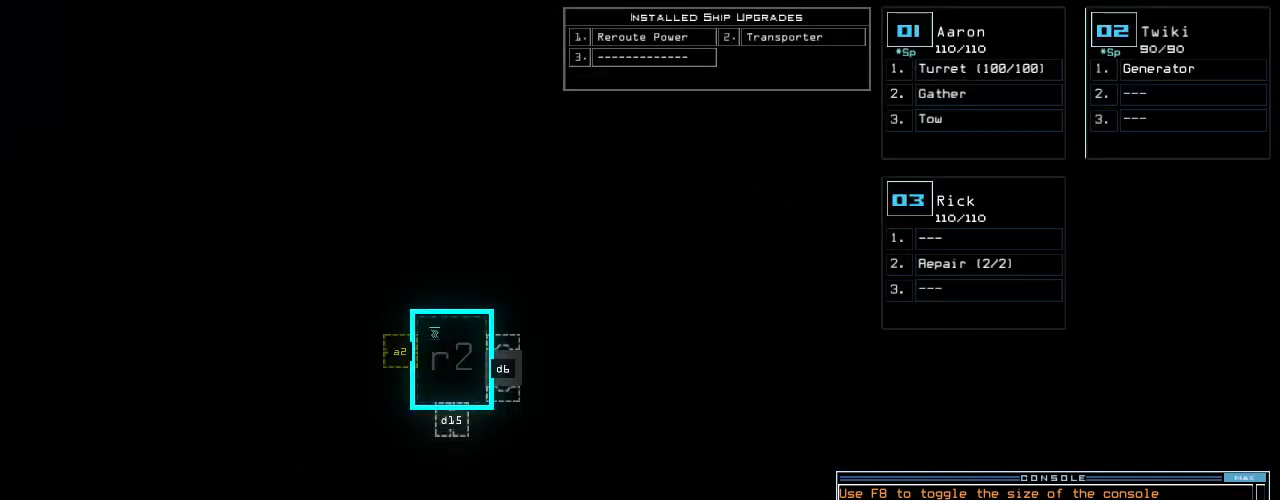
{"keys": [], "events": []}
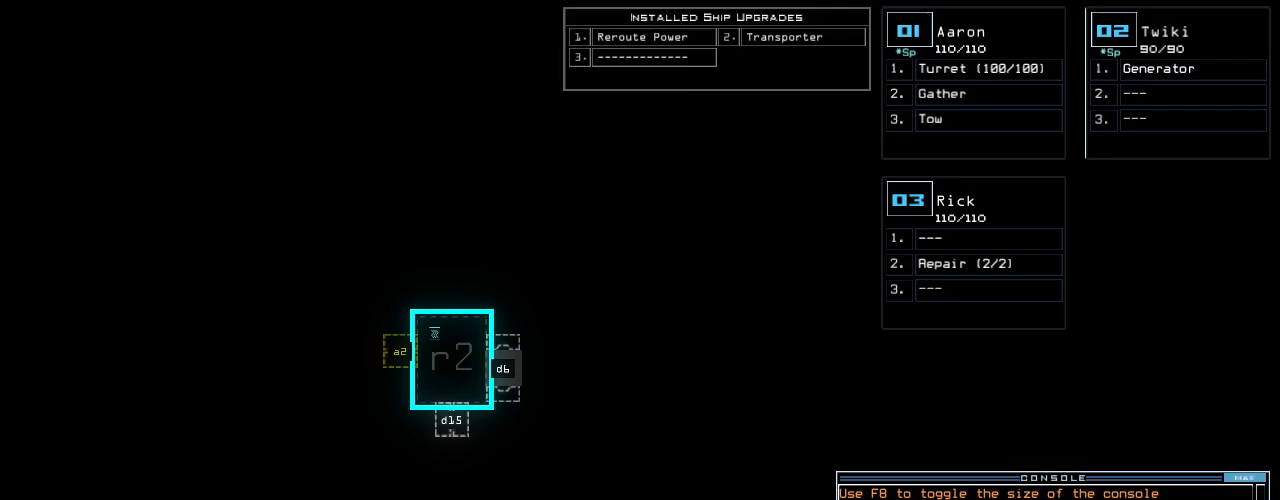
{"keys": ["a", "n", "r"], "events": [[200, "t", "down"], [280, "t", "up"], [380, "r", "down"], [440, "a", "down"], [500, "n", "down"]]}
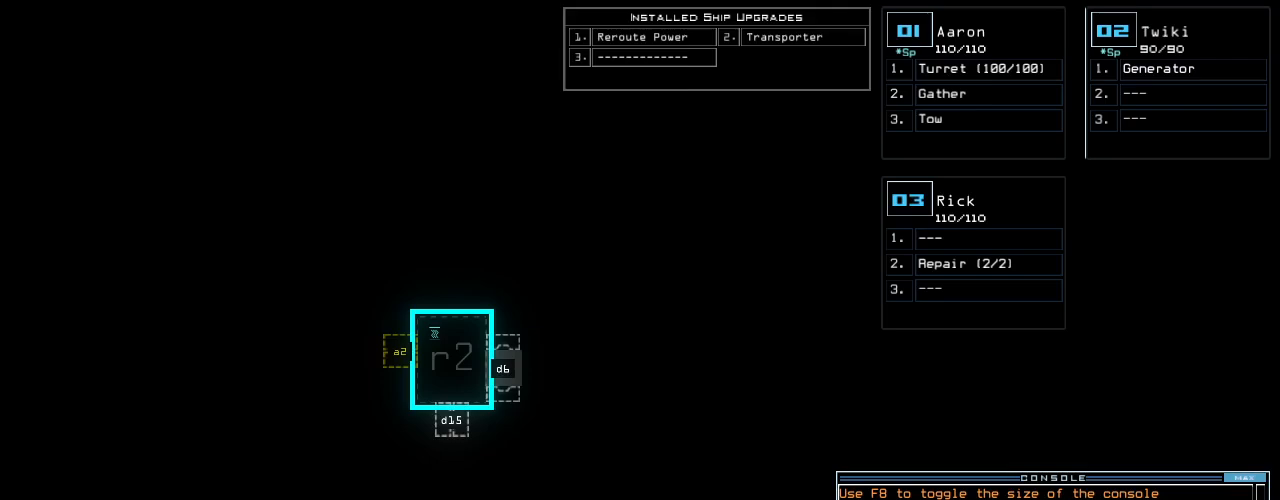
{"keys": [], "events": [[20, "r", "up"], [60, "a", "up"], [80, "space", "down"], [120, "n", "up"], [180, "space", "up"]]}
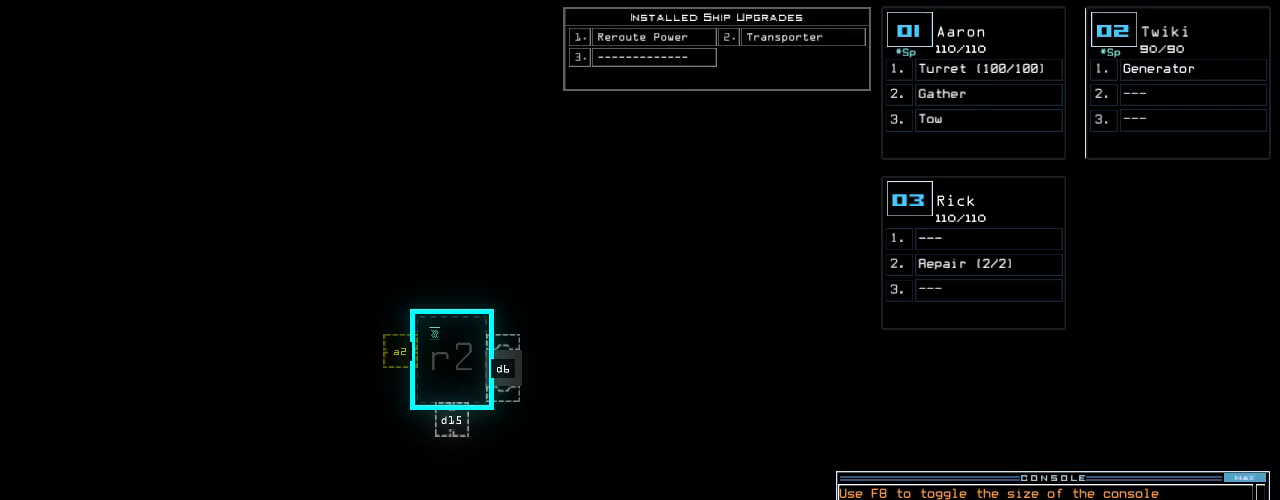
{"keys": ["t"], "events": [[40, "escape", "down"], [120, "escape", "up"], [480, "t", "down"]]}
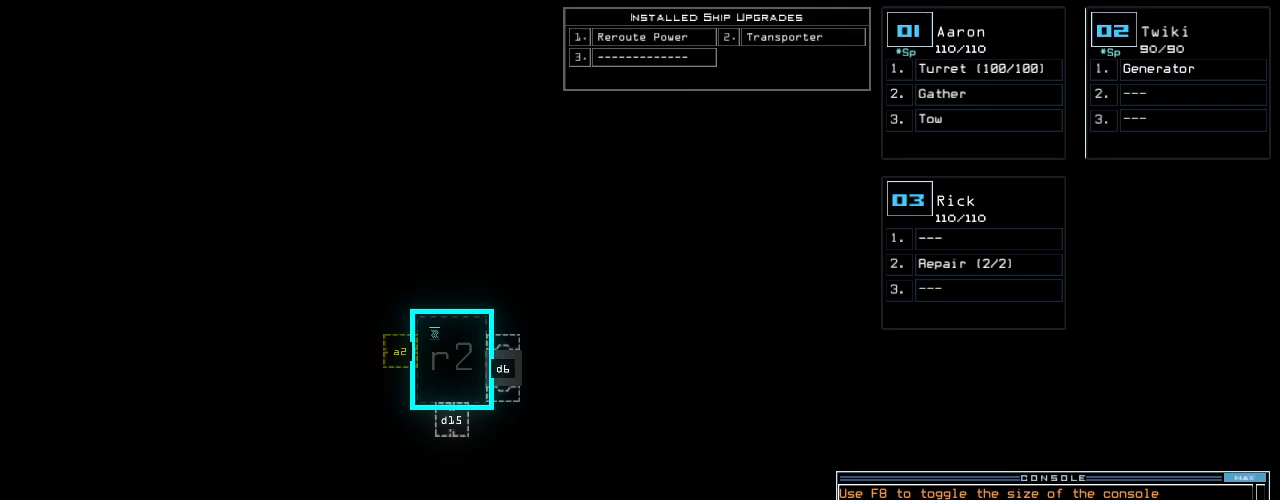
{"keys": [], "events": [[60, "t", "up"], [140, "r", "down"], [220, "a", "down"], [240, "n", "down"], [280, "r", "up"], [360, "a", "up"], [360, "n", "up"]]}